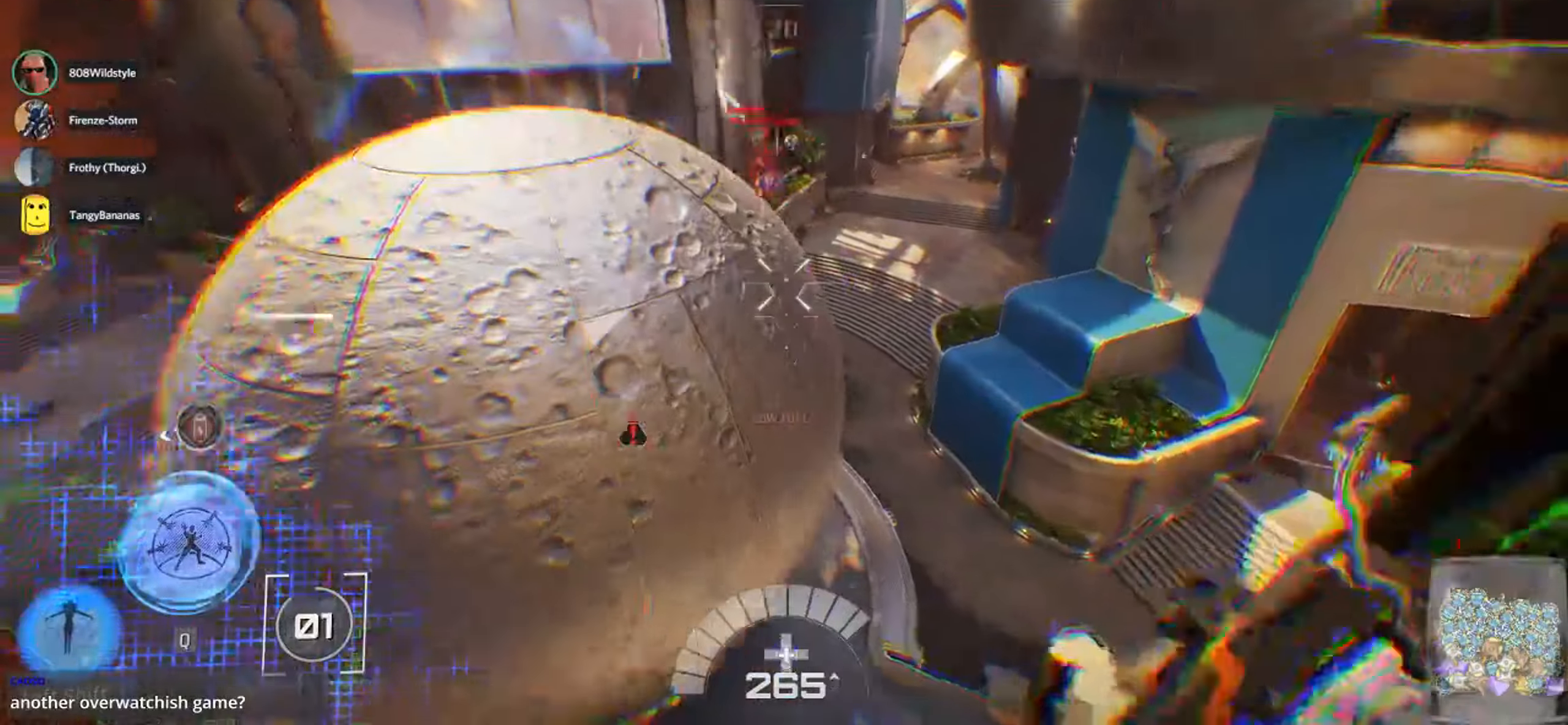
Gameplay with keyboard and mouse; each line is a JSON object with the keys and mouse buttons held at the frame after it. "events" lists presses ("down") and releases ("up") of "1", "2", "3", "4", "5", "a", "alt", "c", "ctrl", "d", "e", "f", "q", "r", "s", "shift", "space", "tab", "v", "w", "x", "z", "mouse_left", "mouse_middle", "mouse_right", "mouse_wheel_up" and "mouse_wheel_down" between this image and that frame as [ms after this image, input, new state], when the widget could be followed in between. "mouse_left", "mouse_middle", "mouse_right", "mouse_wheel_up", "mouse_wheel_down" = the "left", "middle", "right", "wheel_up", "wheel_down" buttons of the "mouse" list. No other keys are recorded. Not read: mouse_move.
{"keys": ["w"], "mouse": [], "events": [[467, "space", "up"]]}
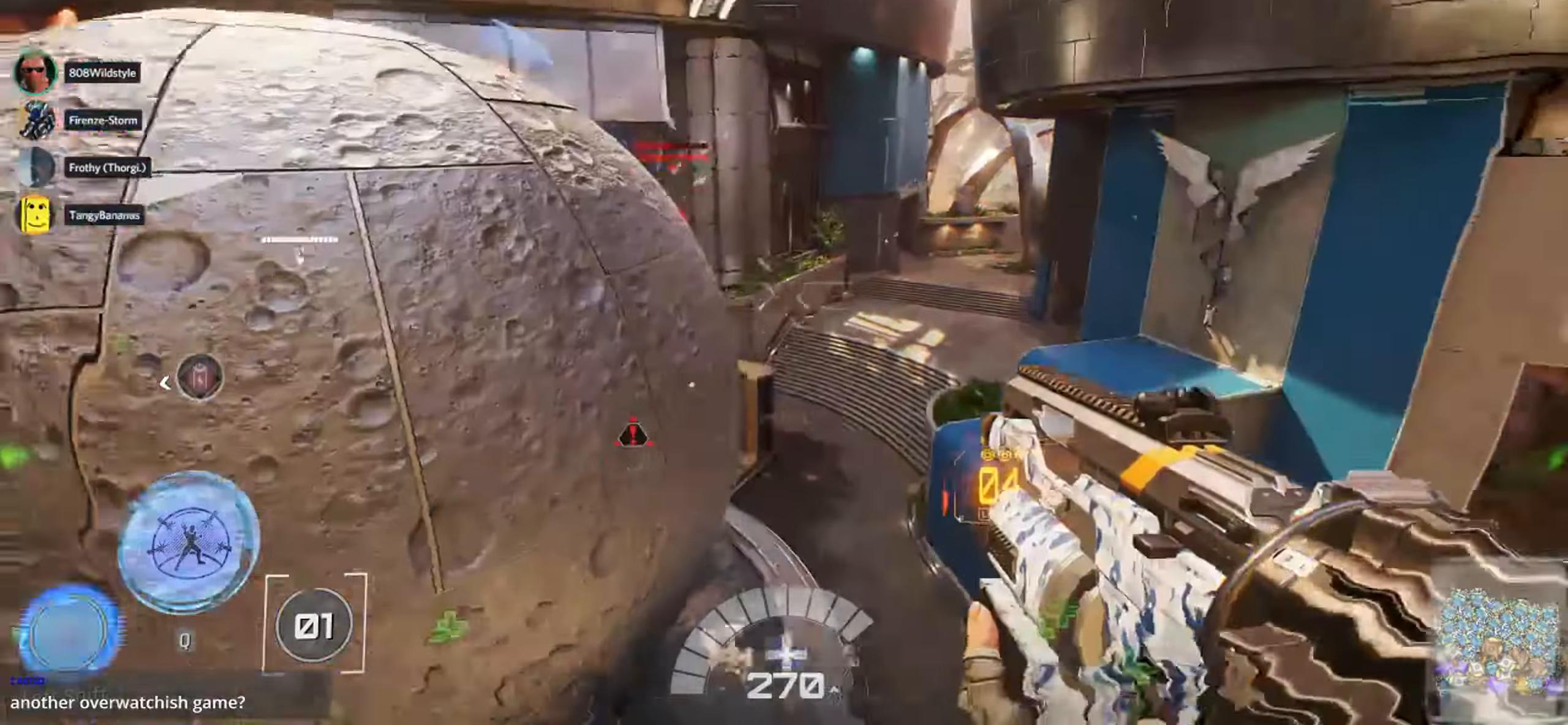
{"keys": ["w"], "mouse": [], "events": [[33, "d", "down"], [283, "d", "up"]]}
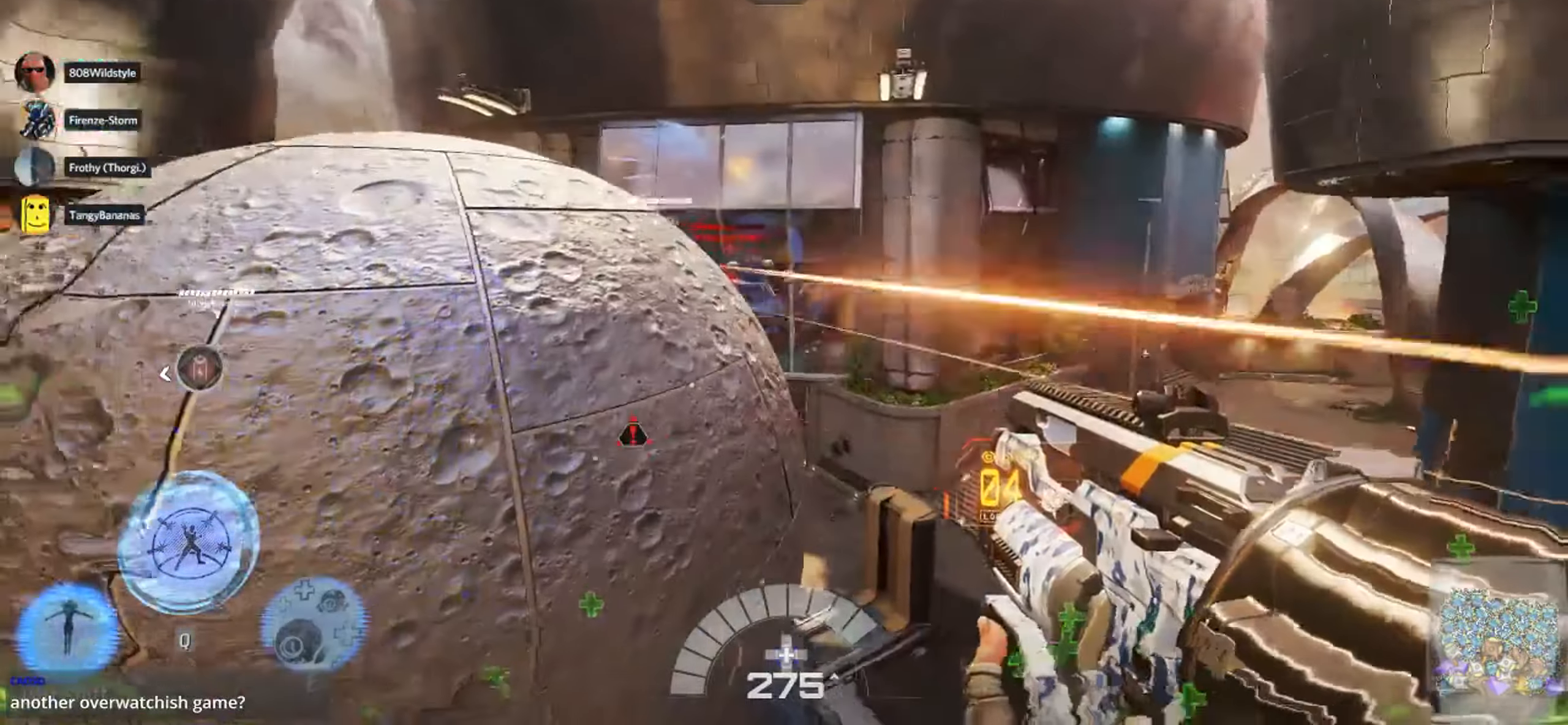
{"keys": ["a", "space", "w"], "mouse": [], "events": [[33, "space", "down"], [317, "a", "down"]]}
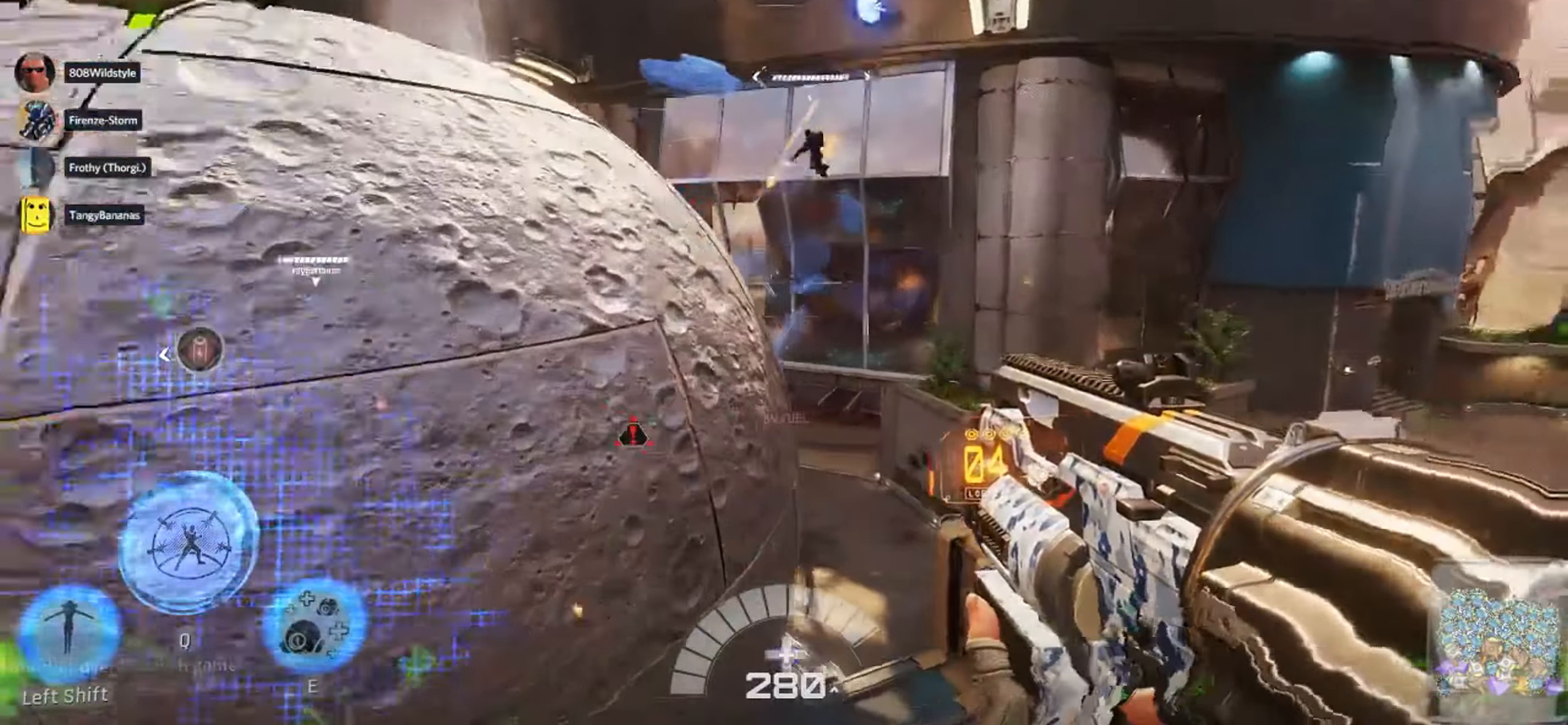
{"keys": ["w"], "mouse": [], "events": [[233, "space", "up"], [267, "a", "up"], [350, "d", "down"], [483, "d", "up"]]}
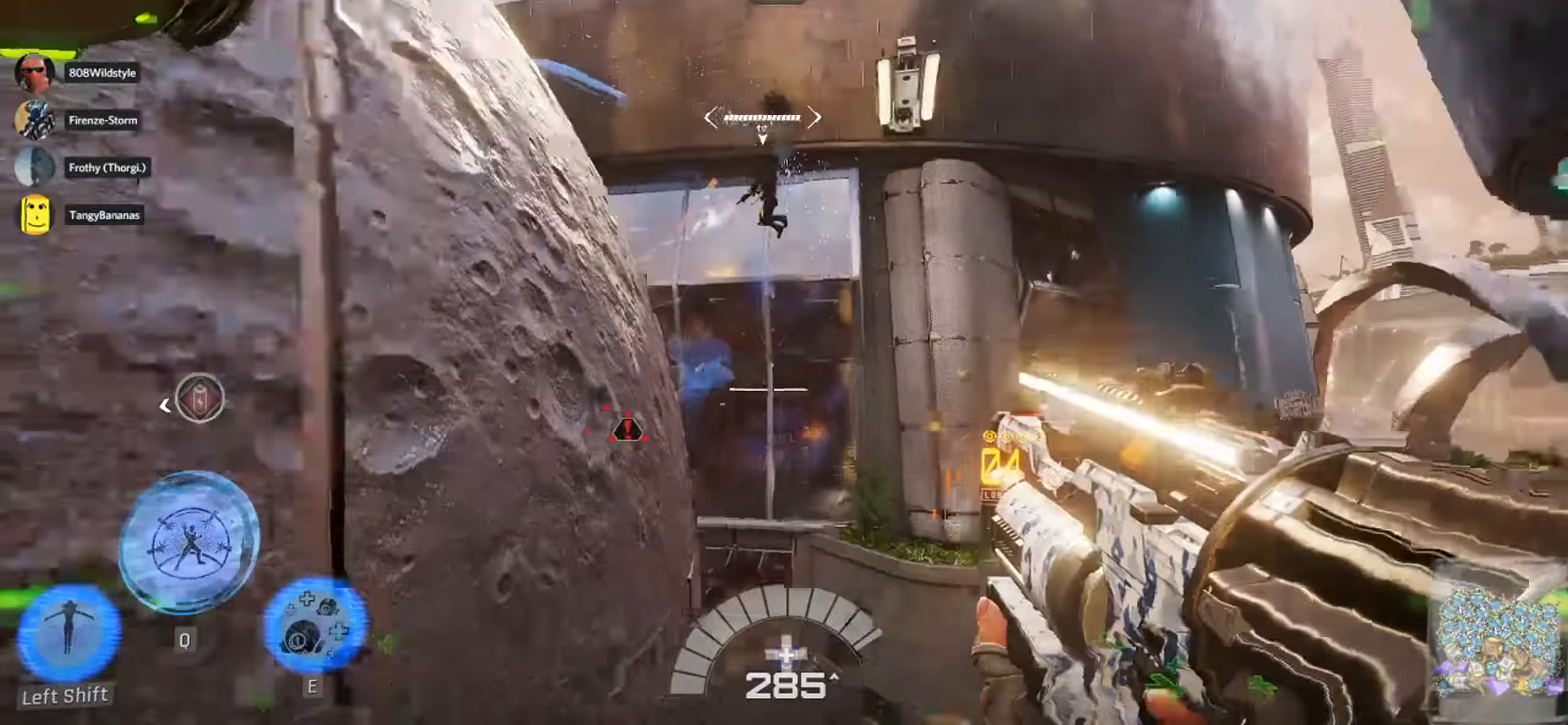
{"keys": ["d", "w"], "mouse": [], "events": [[50, "e", "down"], [167, "e", "up"], [283, "d", "down"]]}
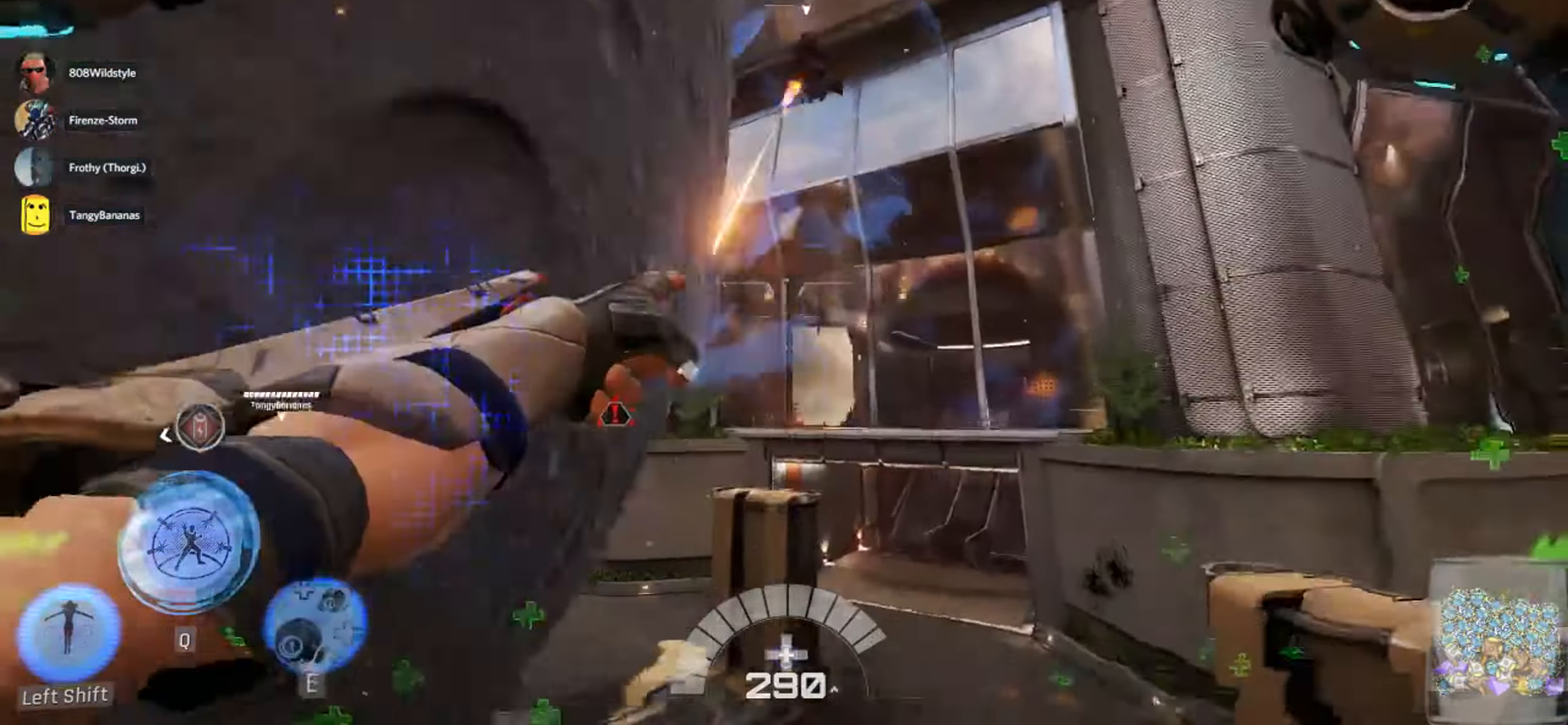
{"keys": ["w"], "mouse": [], "events": [[483, "d", "up"]]}
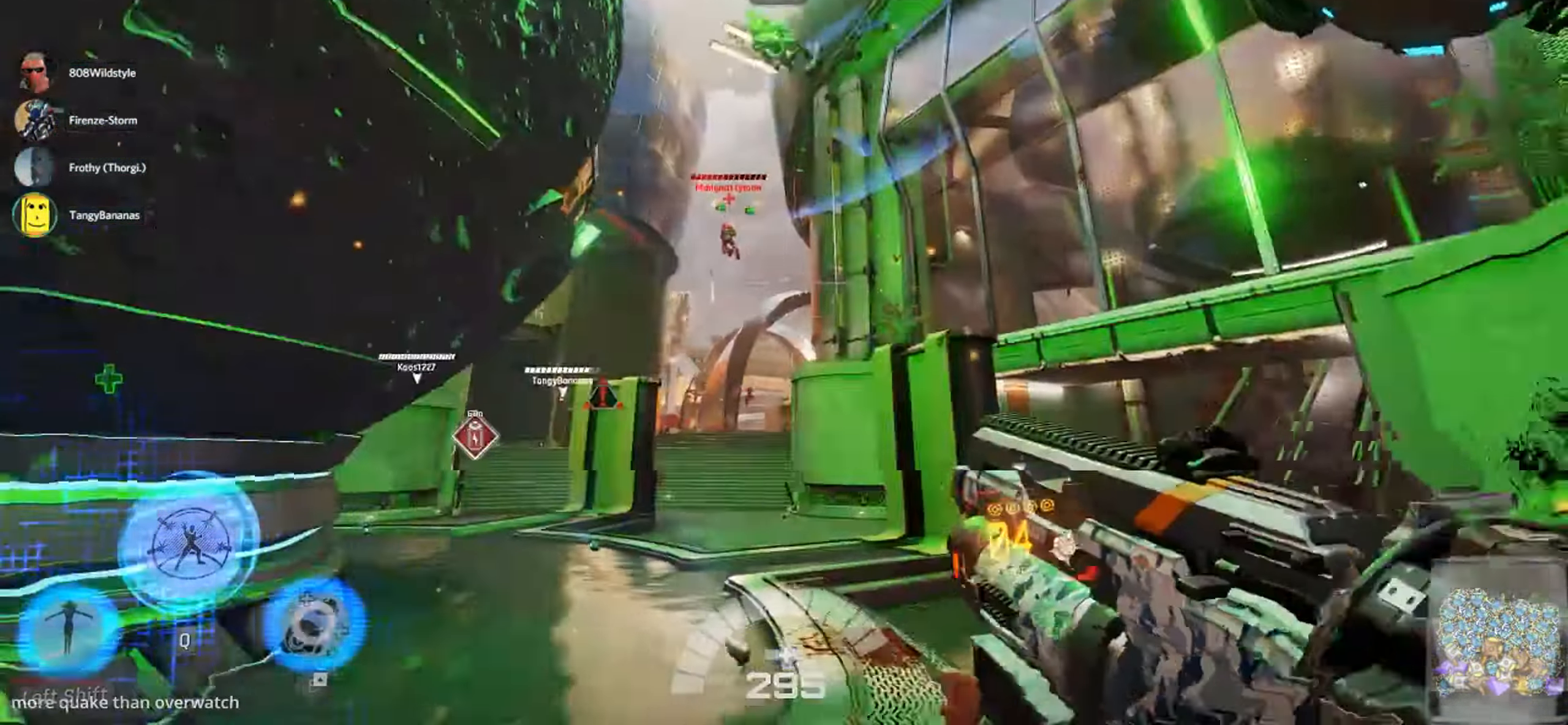
{"keys": ["w"], "mouse": [], "events": [[233, "shift", "down"], [383, "shift", "up"]]}
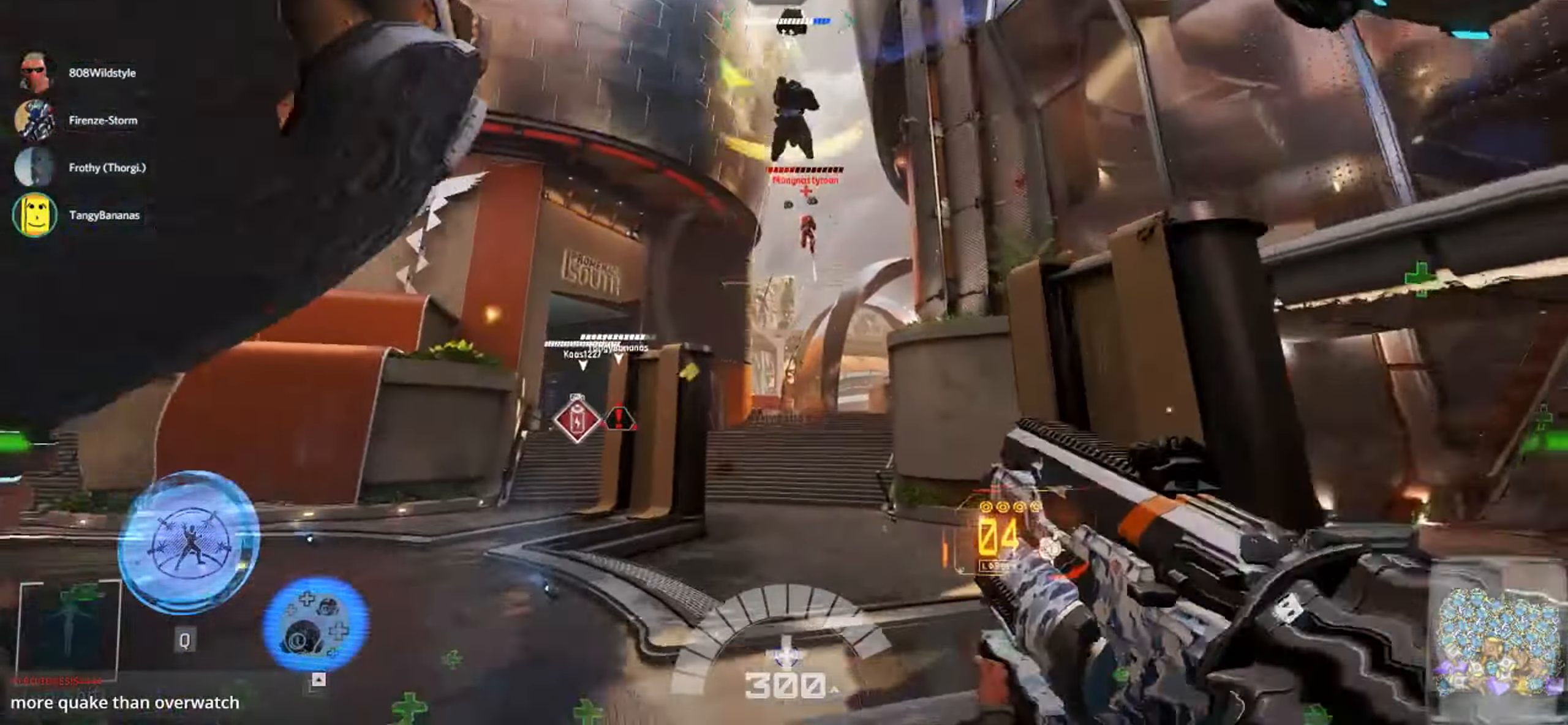
{"keys": ["w"], "mouse": [], "events": [[283, "mouse_left", "down"], [400, "mouse_left", "up"]]}
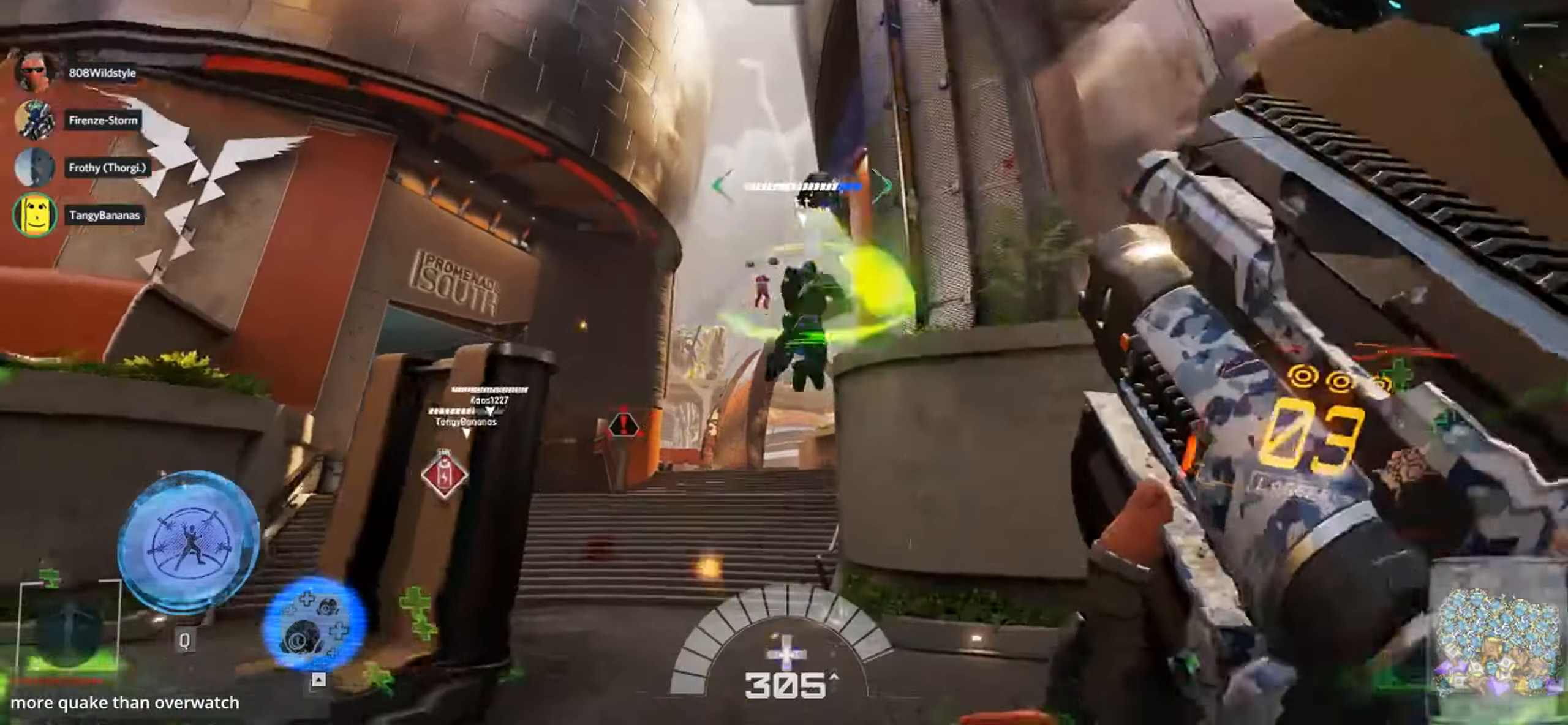
{"keys": ["w"], "mouse": ["left"], "events": [[483, "mouse_left", "down"]]}
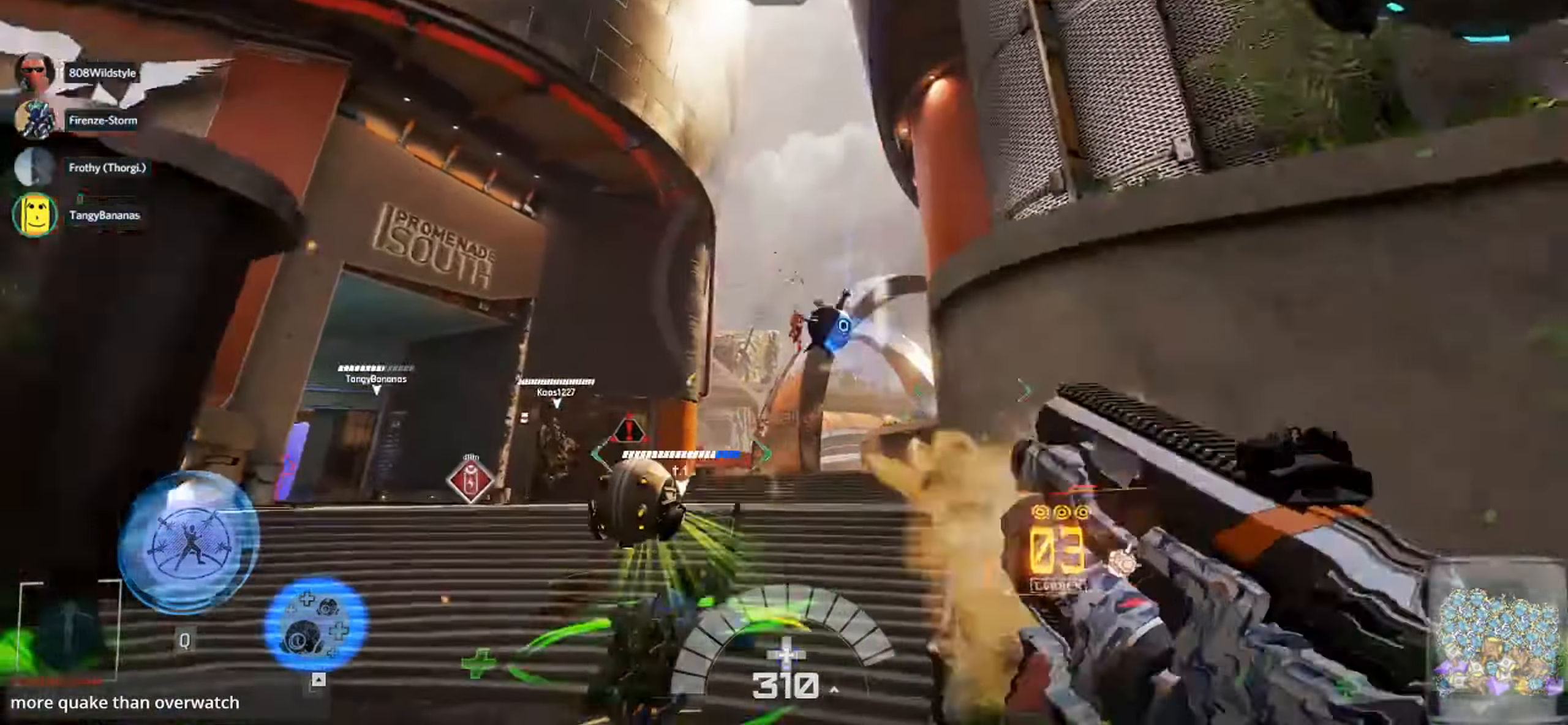
{"keys": ["w"], "mouse": [], "events": [[150, "mouse_left", "up"]]}
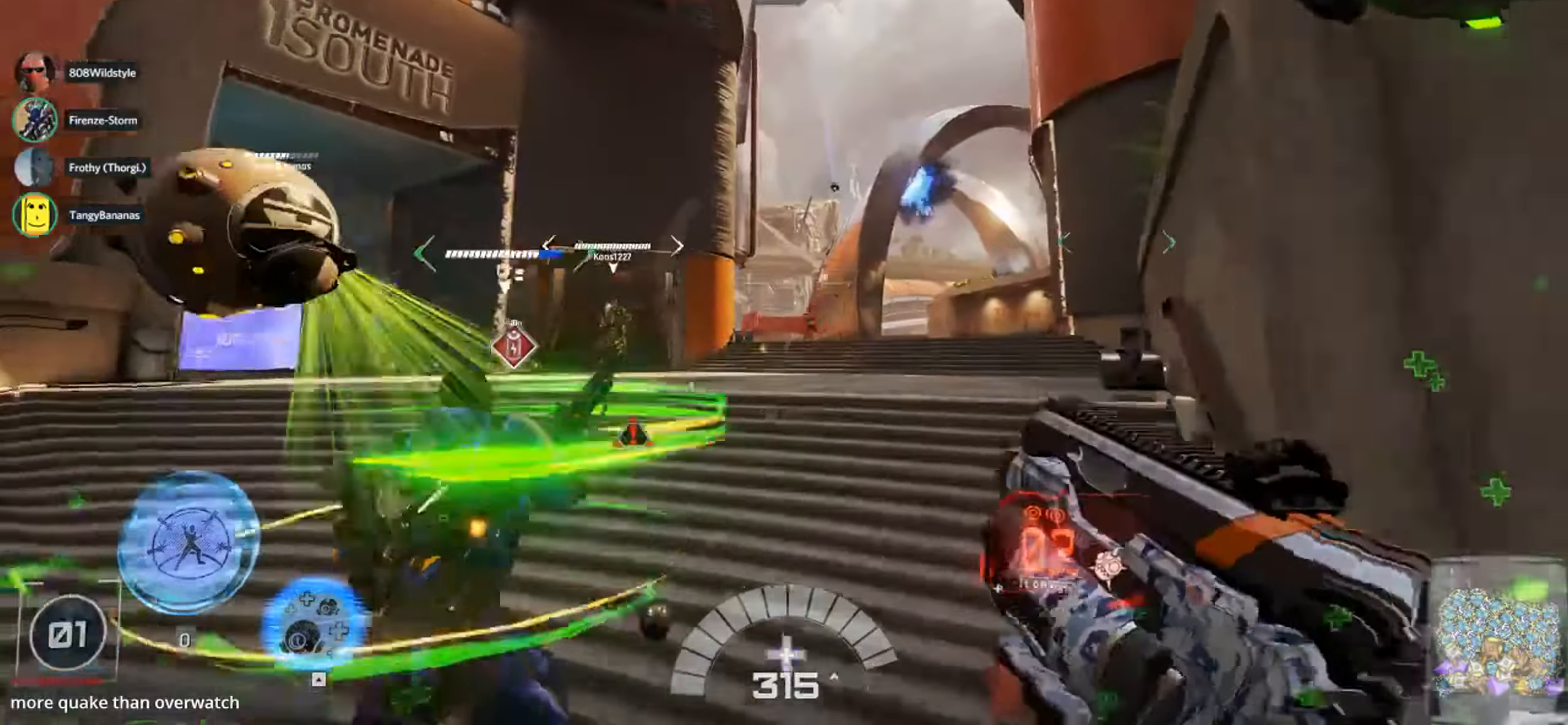
{"keys": ["d", "w"], "mouse": [], "events": [[34, "d", "down"], [34, "mouse_left", "down"], [217, "mouse_left", "up"]]}
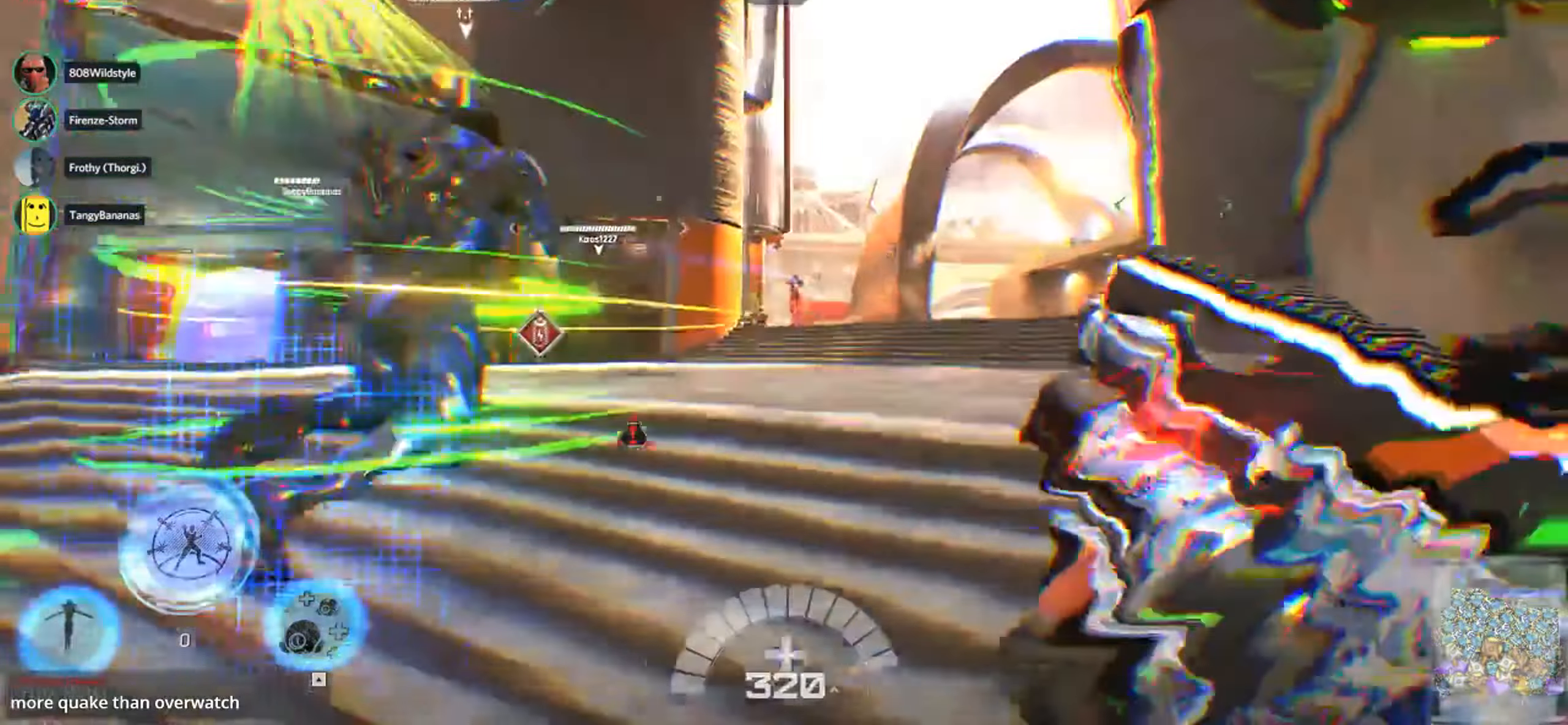
{"keys": ["d", "w"], "mouse": [], "events": [[367, "mouse_left", "down"], [484, "mouse_left", "up"]]}
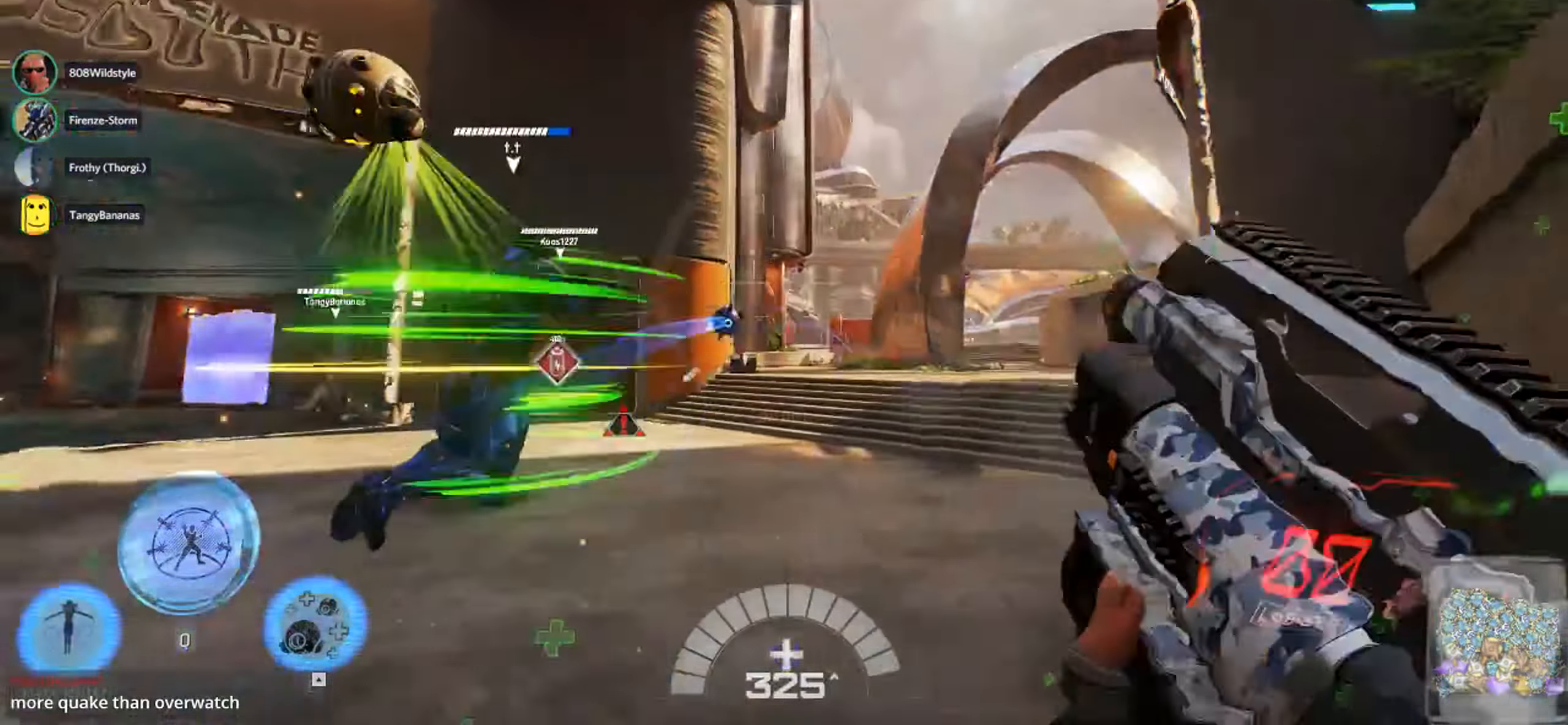
{"keys": ["w"], "mouse": [], "events": [[50, "mouse_left", "down"], [134, "mouse_left", "up"], [234, "d", "up"]]}
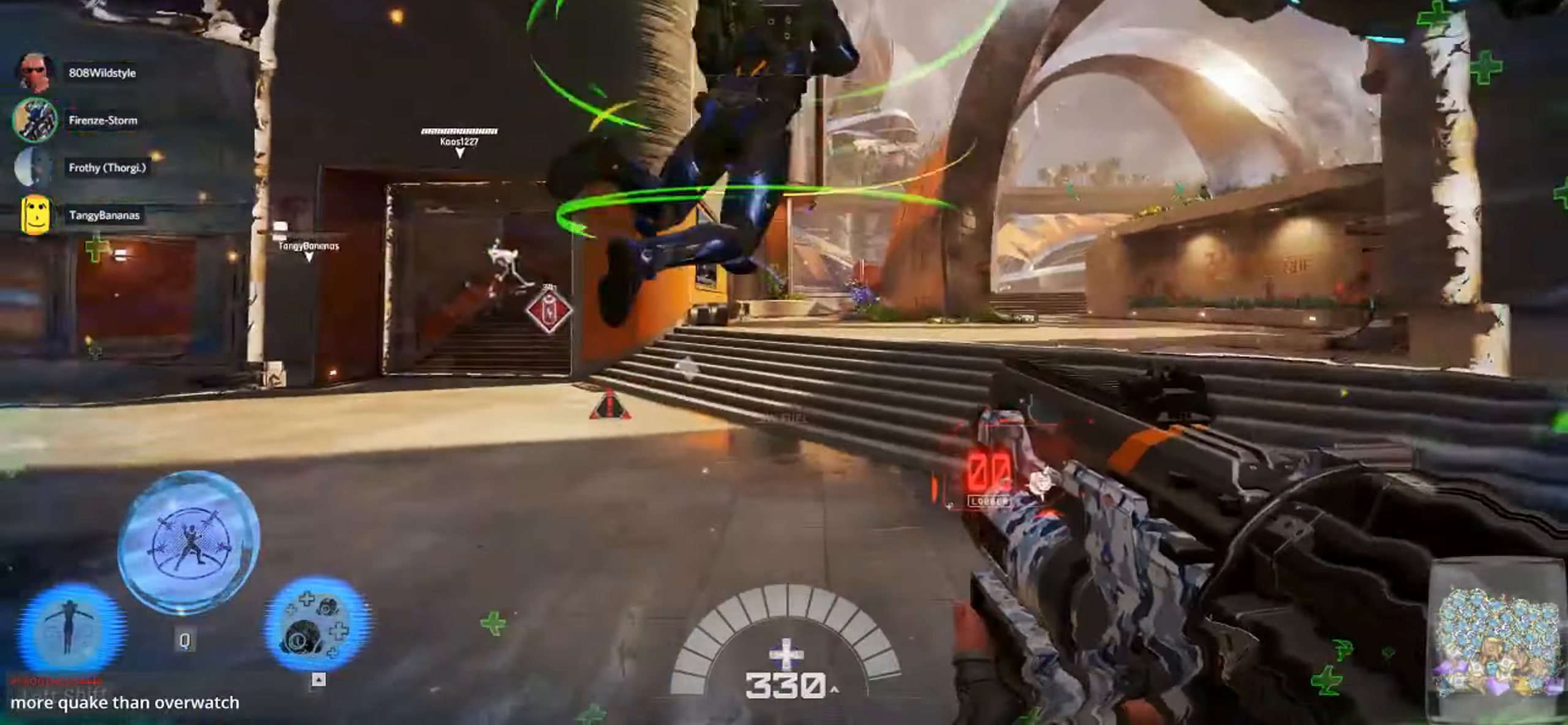
{"keys": ["a", "r", "w"], "mouse": [], "events": [[50, "a", "down"], [234, "r", "down"], [284, "r", "up"], [400, "r", "down"]]}
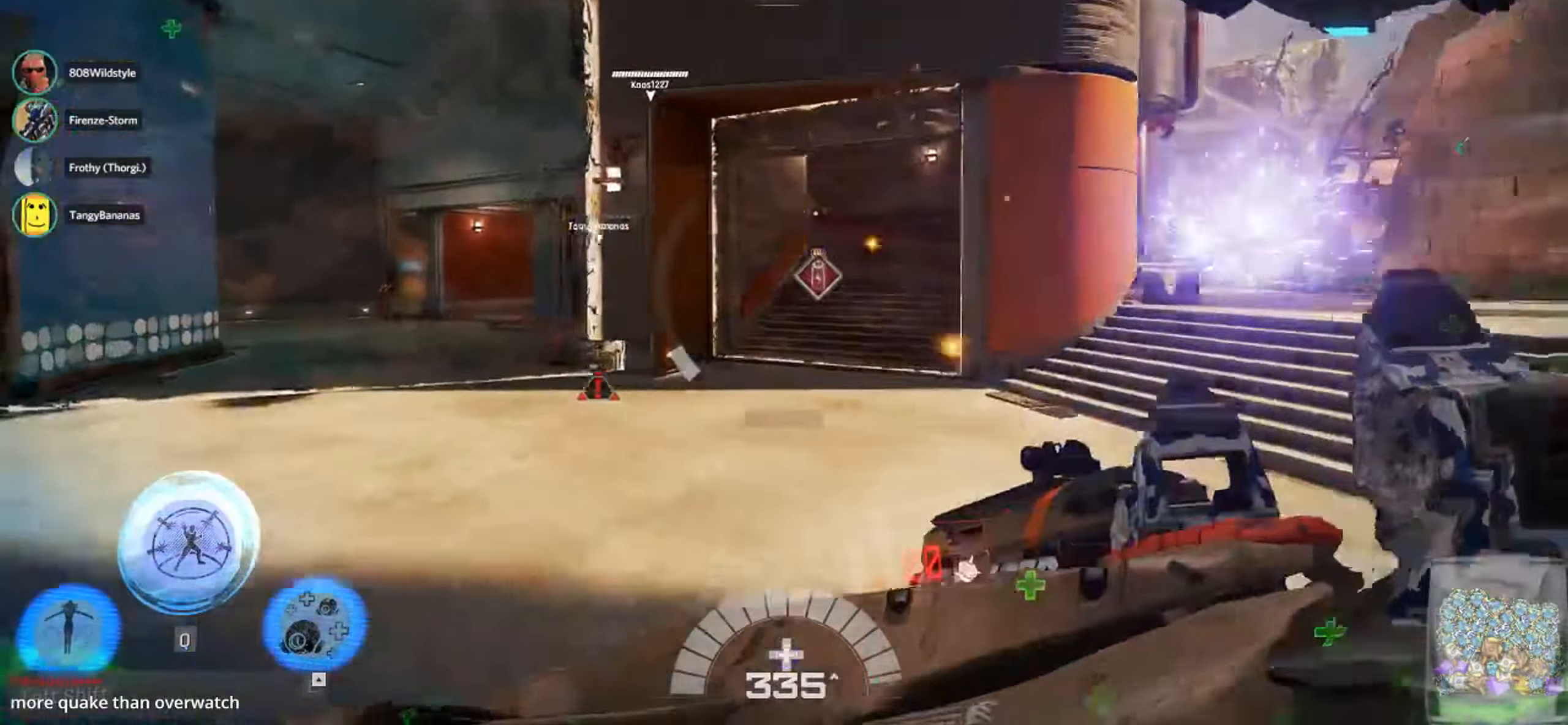
{"keys": ["w"], "mouse": [], "events": [[17, "r", "up"], [417, "a", "up"]]}
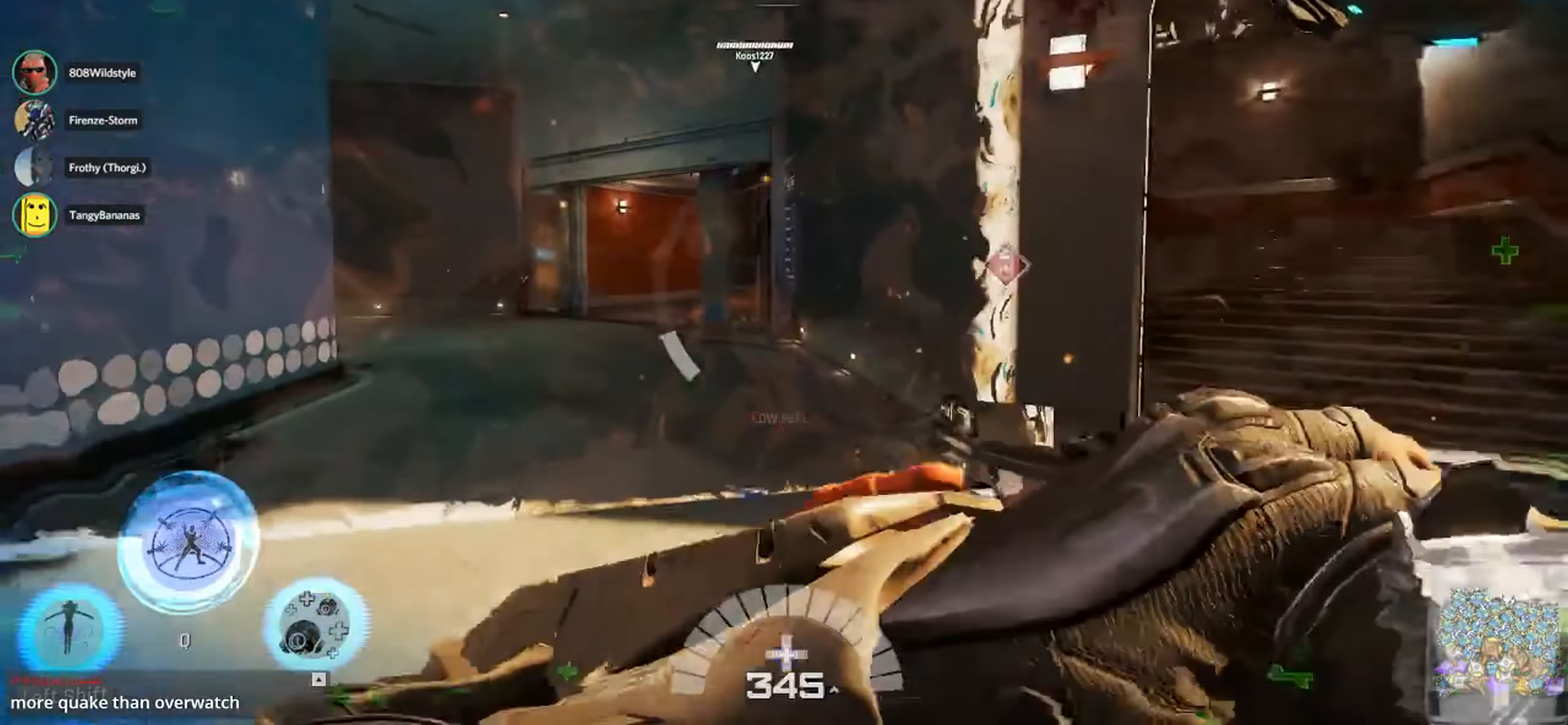
{"keys": ["a", "w"], "mouse": [], "events": [[250, "a", "down"]]}
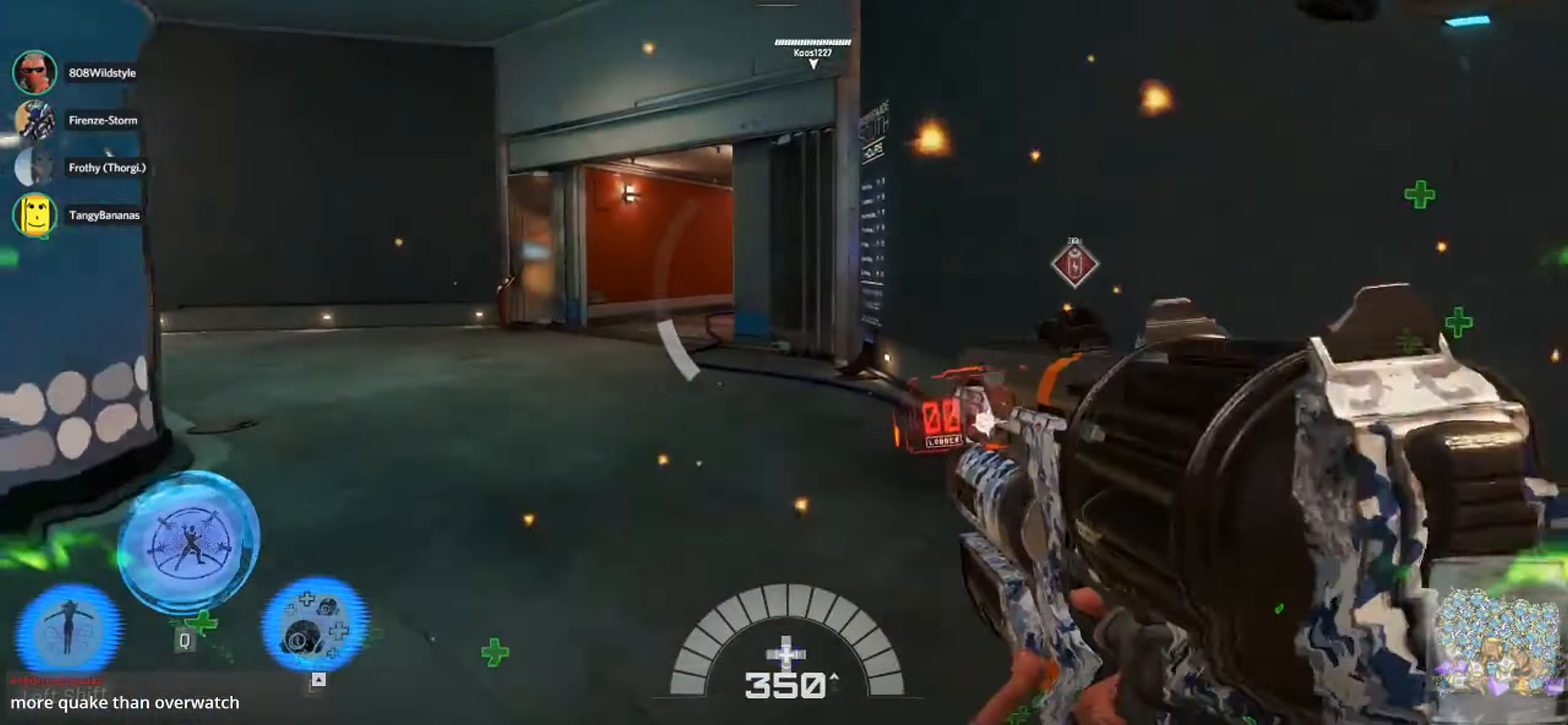
{"keys": ["a", "w"], "mouse": [], "events": []}
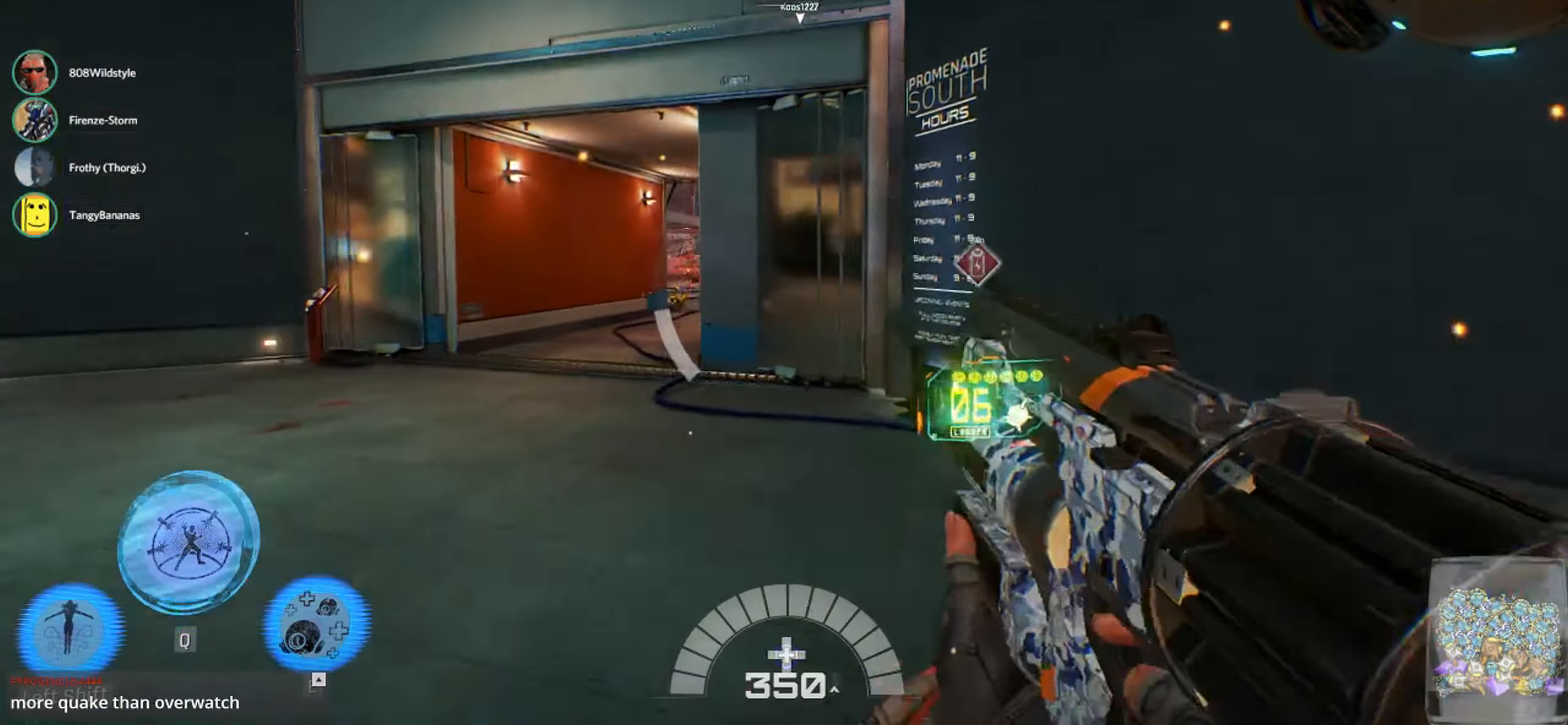
{"keys": ["a", "w"], "mouse": [], "events": []}
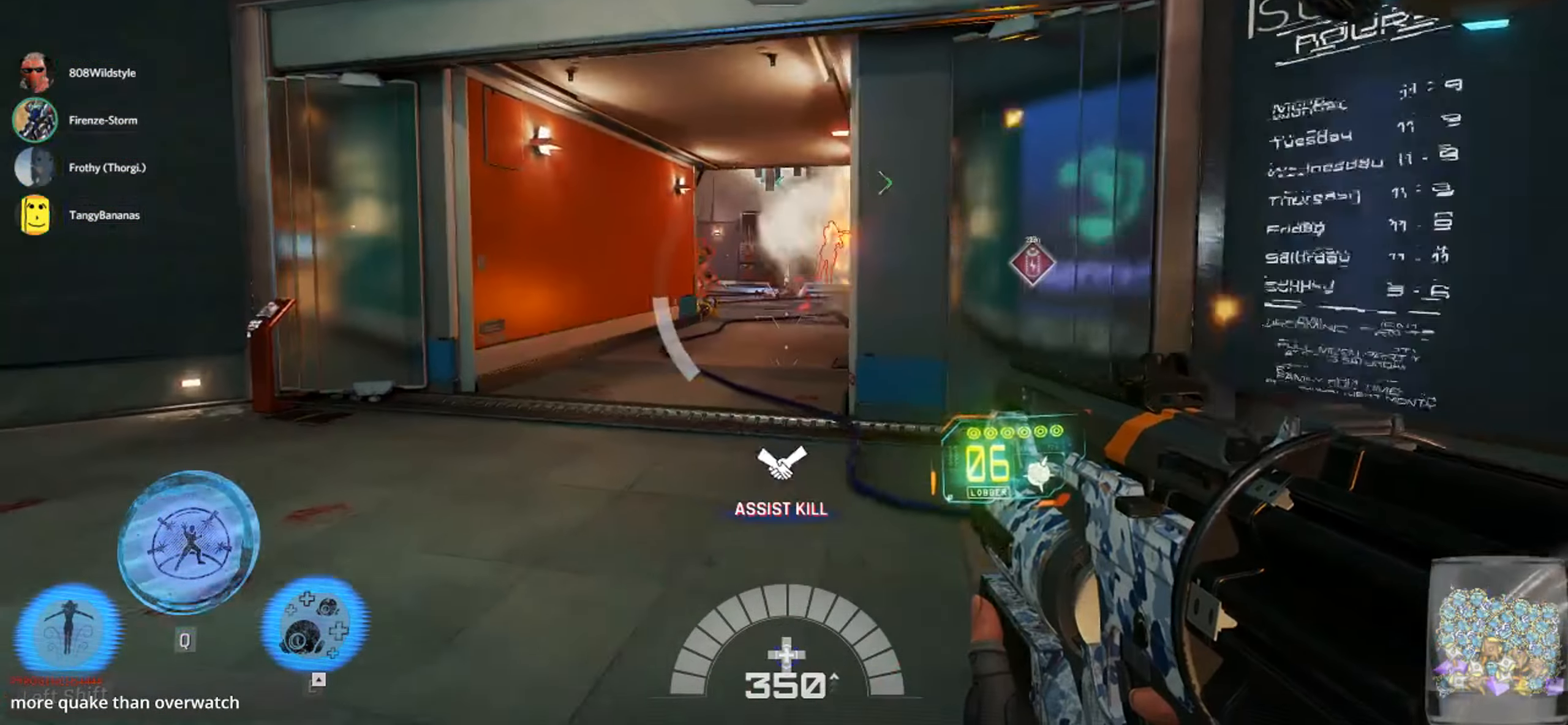
{"keys": ["d", "w"], "mouse": [], "events": [[234, "a", "up"], [267, "mouse_left", "down"], [300, "d", "down"], [400, "mouse_left", "up"]]}
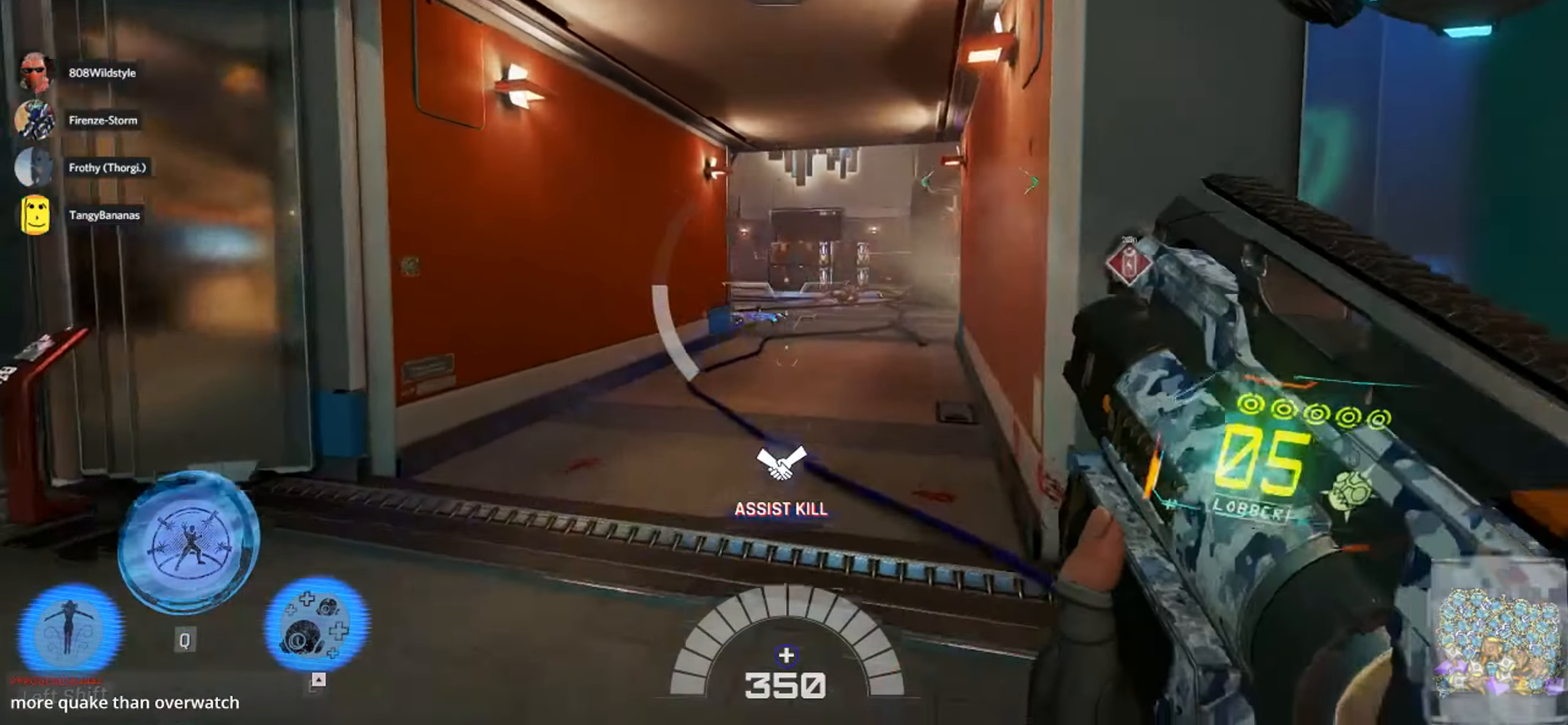
{"keys": ["d", "w"], "mouse": ["left"], "events": [[134, "d", "up"], [167, "a", "down"], [383, "mouse_left", "down"], [433, "a", "up"], [466, "d", "down"]]}
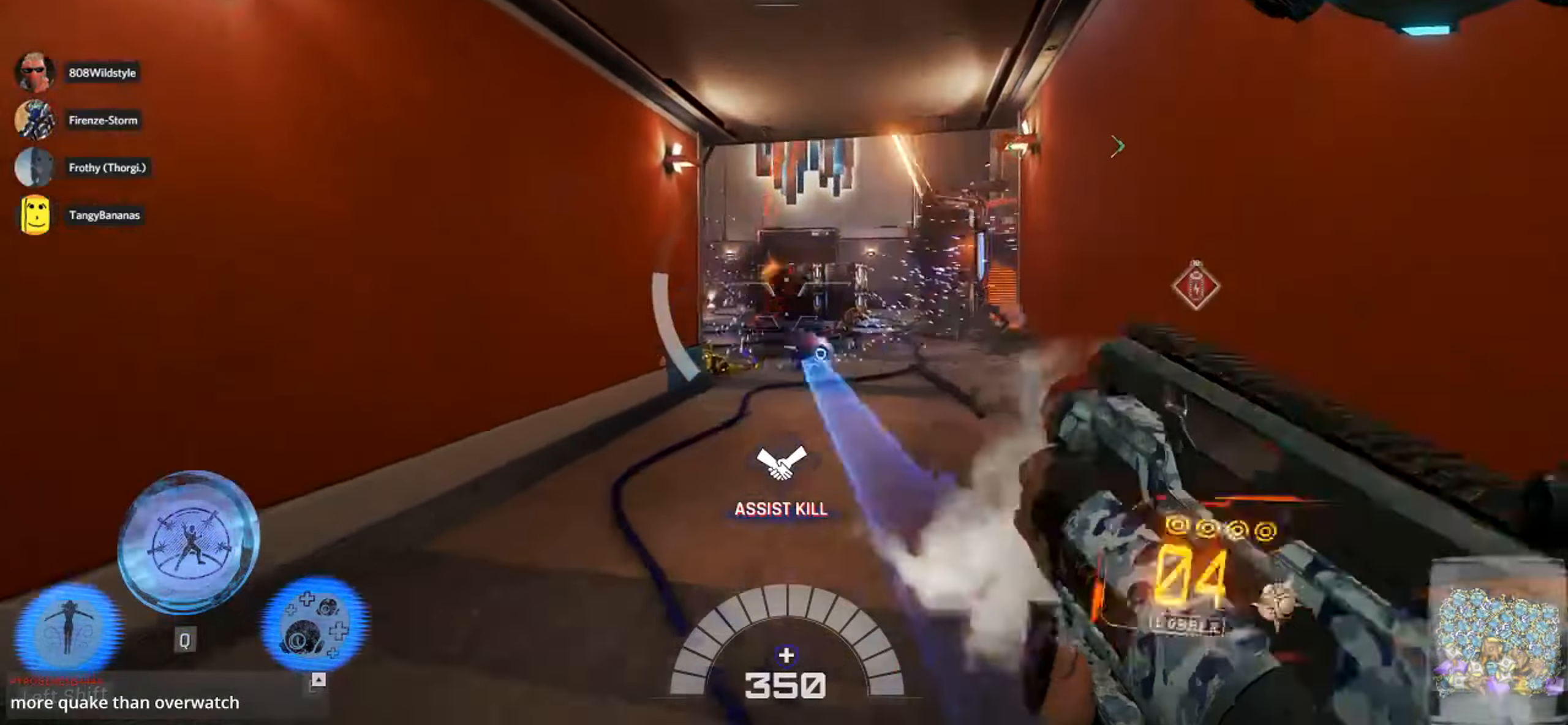
{"keys": ["a", "w"], "mouse": [], "events": [[83, "d", "up"], [83, "mouse_left", "up"], [116, "a", "down"], [250, "a", "up"], [500, "a", "down"]]}
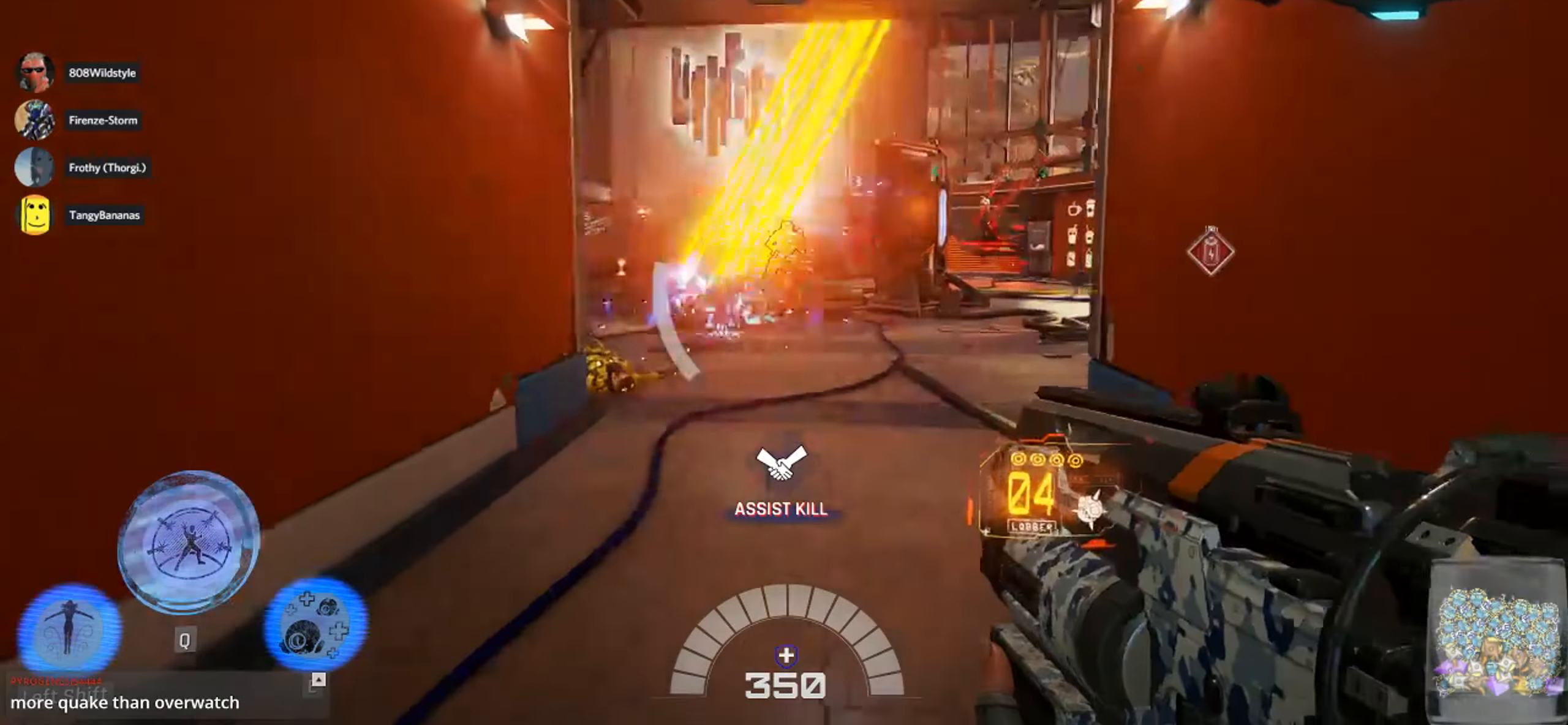
{"keys": ["d", "q"], "mouse": [], "events": [[100, "mouse_left", "down"], [100, "w", "up"], [216, "mouse_left", "up"], [233, "mouse_left", "down"], [283, "d", "down"], [283, "s", "down"], [316, "a", "up"], [366, "q", "down"], [383, "mouse_left", "up"], [416, "s", "up"]]}
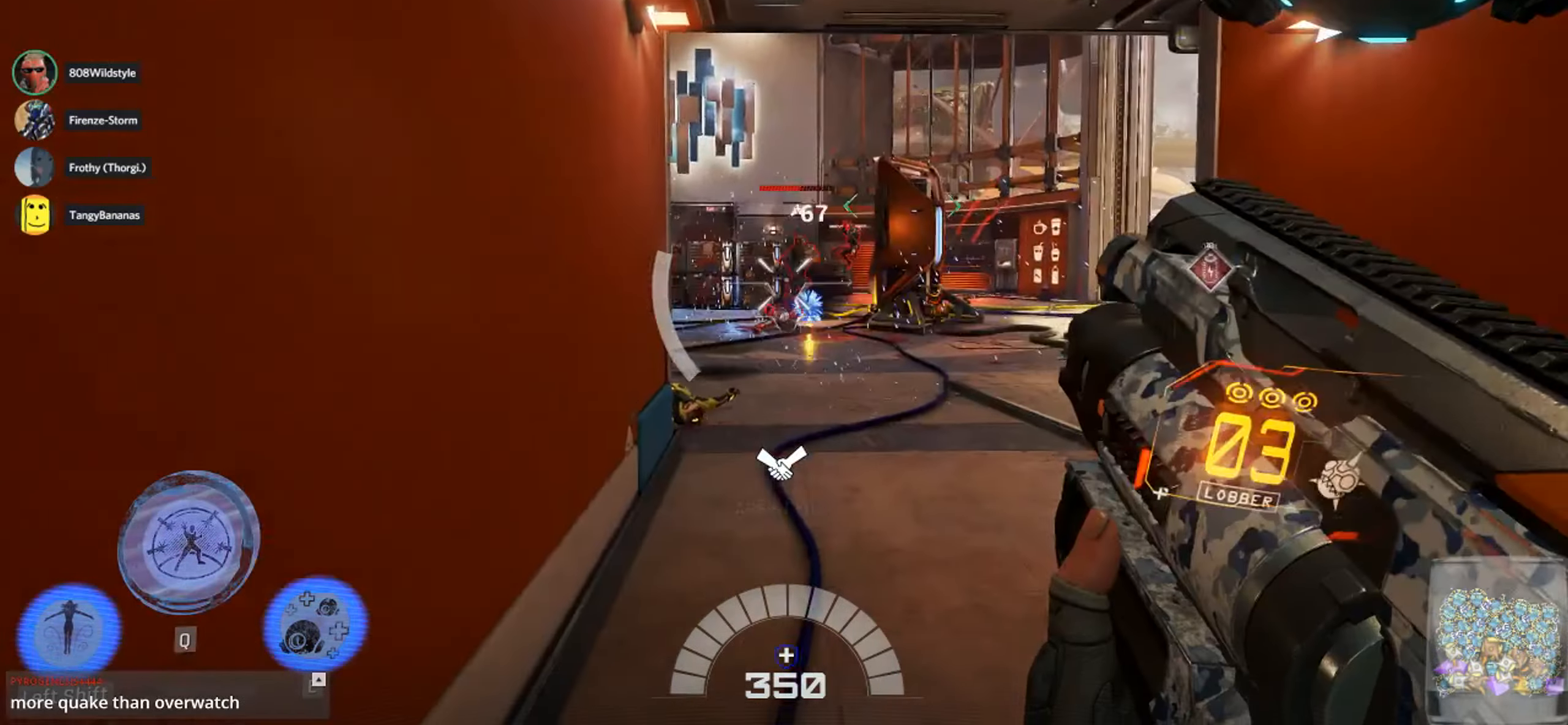
{"keys": ["d", "s"], "mouse": ["left"], "events": [[16, "q", "up"], [33, "mouse_left", "down"], [66, "w", "down"], [100, "d", "up"], [133, "a", "down"], [133, "mouse_left", "up"], [166, "w", "up"], [266, "s", "down"], [283, "mouse_left", "down"], [350, "a", "up"], [350, "d", "down"], [400, "mouse_left", "up"], [483, "mouse_left", "down"]]}
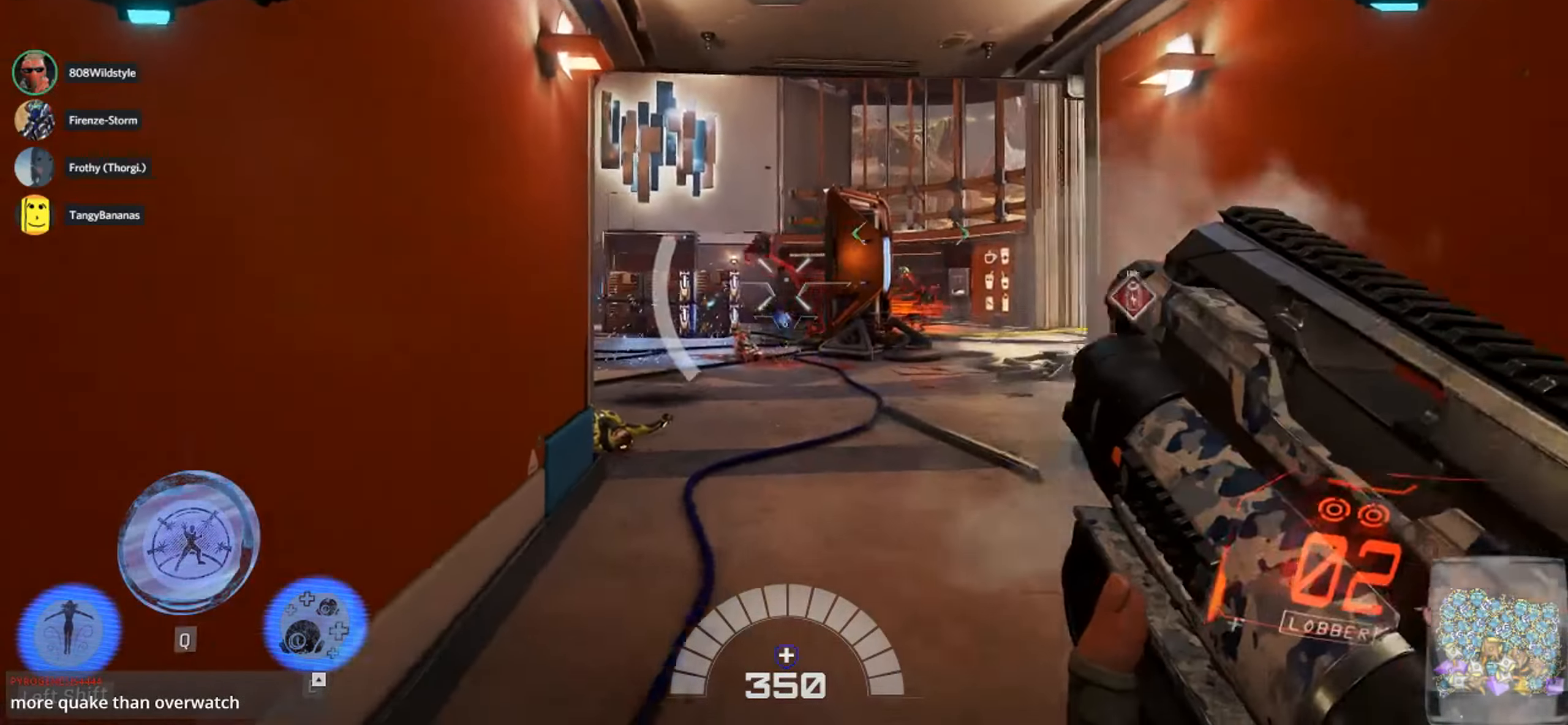
{"keys": ["s"], "mouse": []}
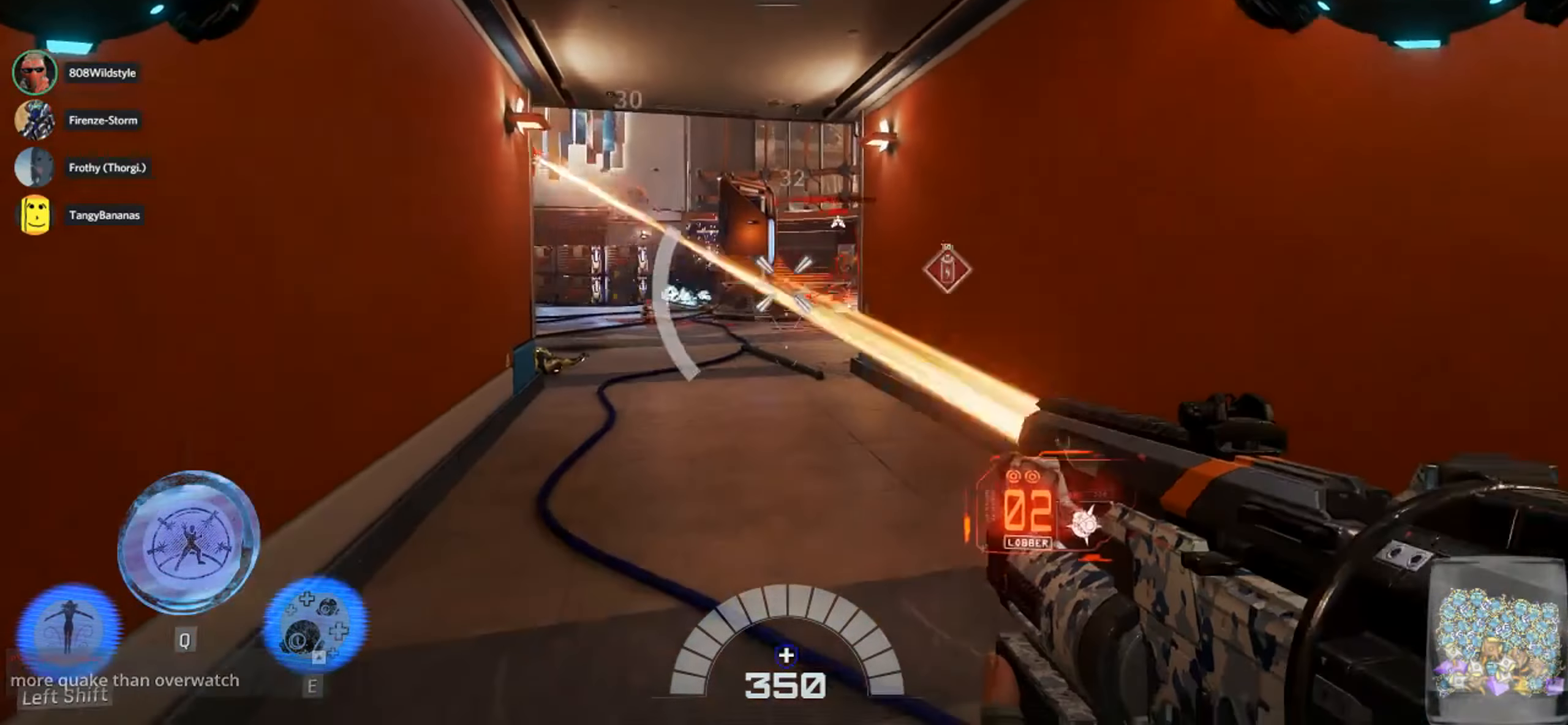
{"keys": ["s"], "mouse": ["left"], "events": [[16, "a", "down"], [16, "mouse_left", "down"], [183, "a", "up"], [183, "mouse_left", "up"], [216, "mouse_left", "down"], [333, "mouse_left", "up"], [466, "mouse_left", "down"]]}
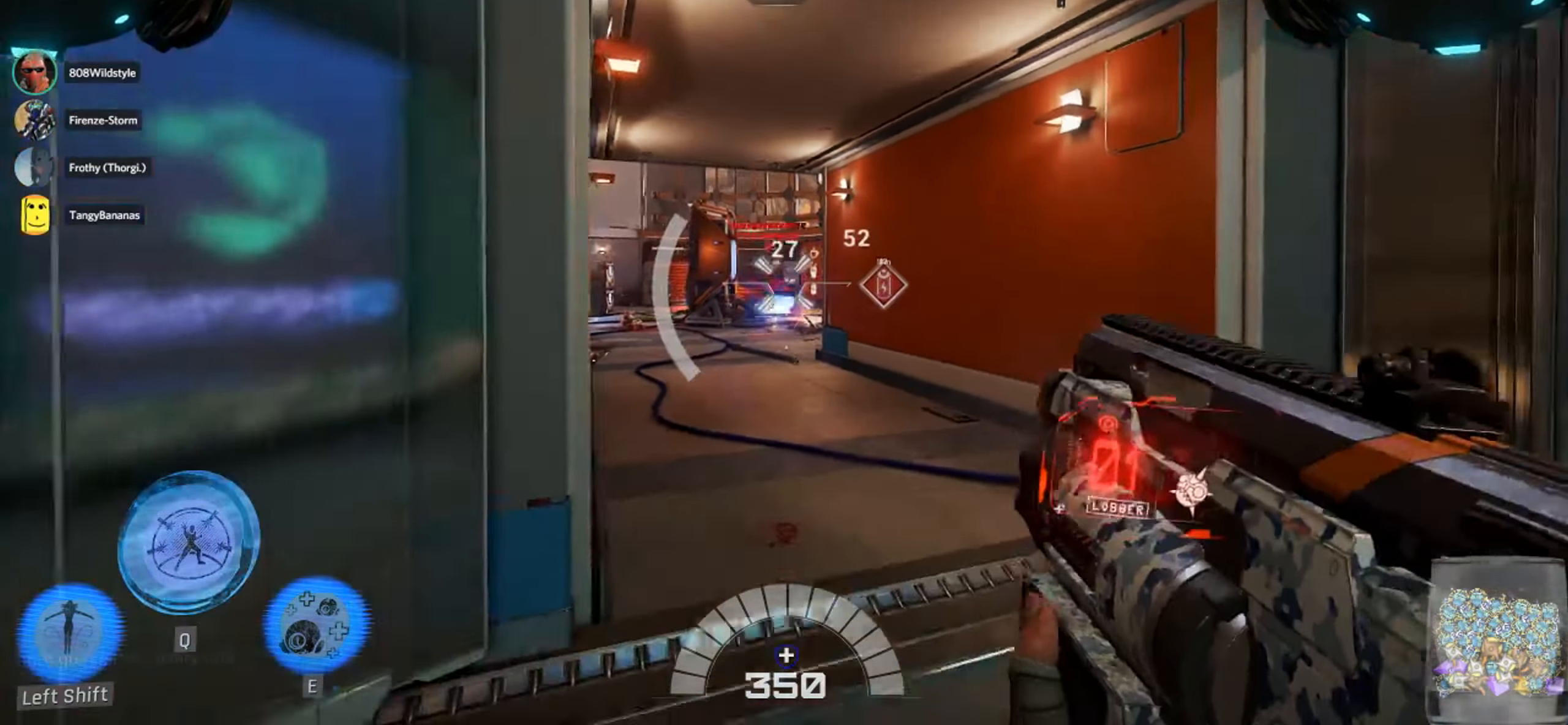
{"keys": ["a", "s"], "mouse": ["left"], "events": [[83, "mouse_left", "up"], [133, "d", "down"], [250, "mouse_left", "down"], [366, "a", "down"], [366, "mouse_left", "up"], [433, "d", "up"], [466, "mouse_left", "down"]]}
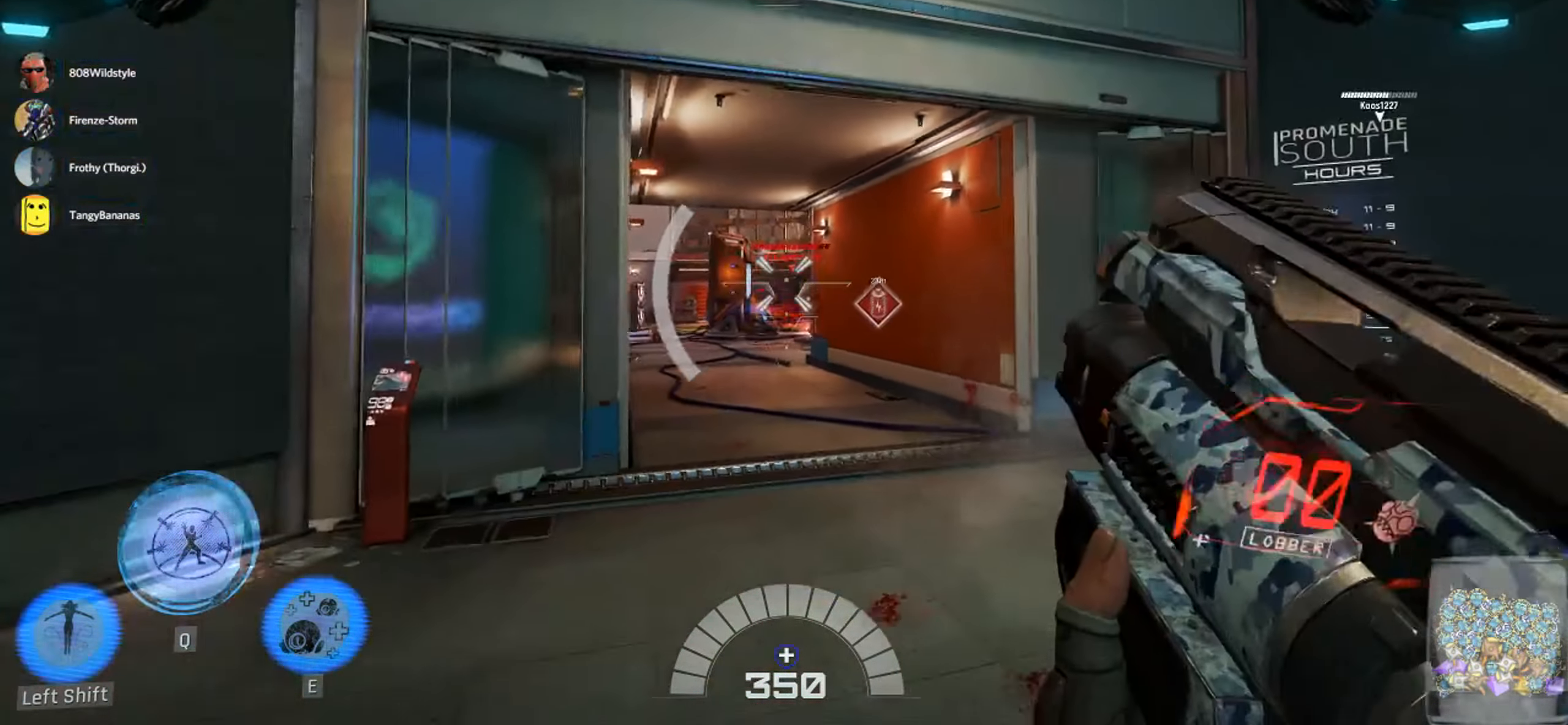
{"keys": ["a", "r", "s"], "mouse": [], "events": [[66, "mouse_left", "up"], [166, "mouse_left", "down"], [233, "r", "down"], [300, "mouse_left", "up"], [333, "r", "up"], [400, "r", "down"]]}
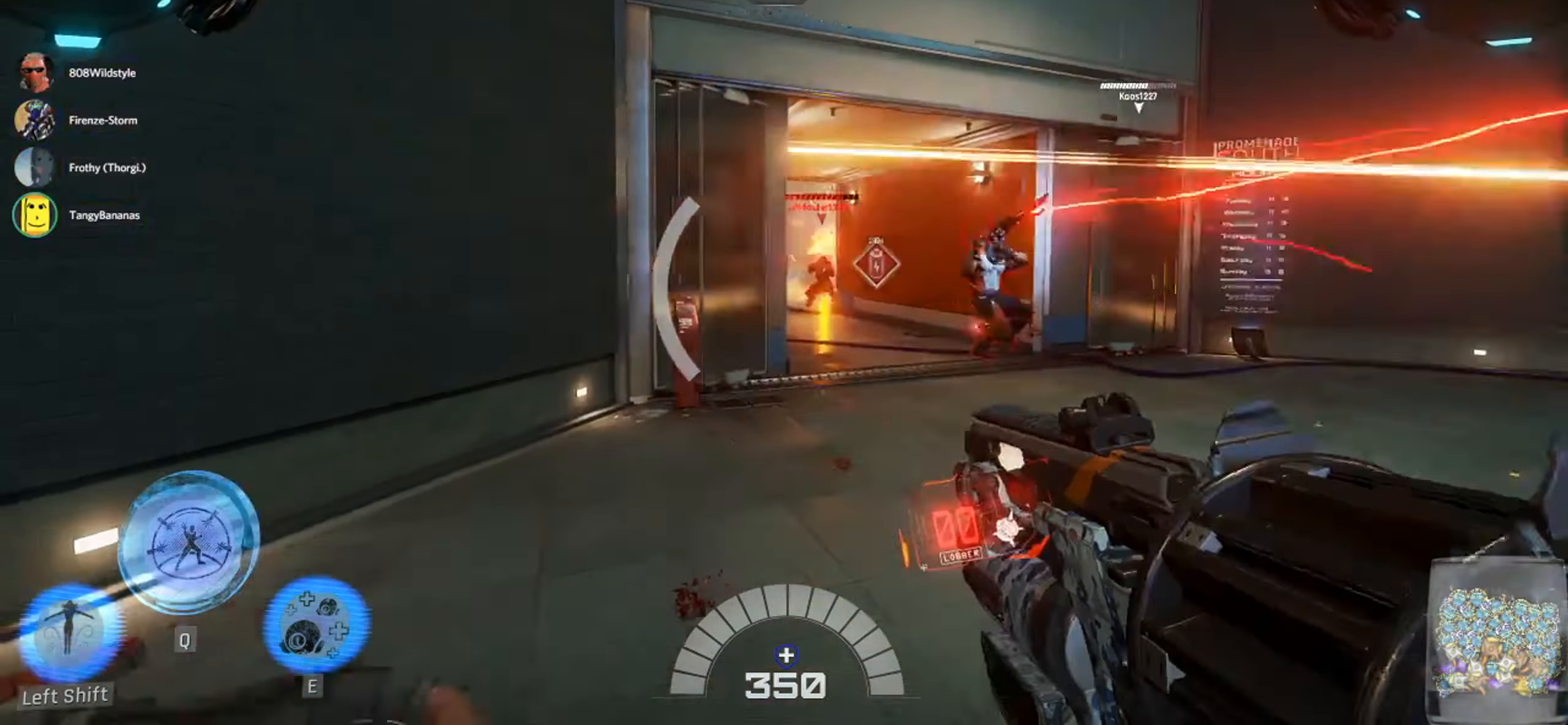
{"keys": ["s"], "mouse": [], "events": [[16, "r", "up"], [50, "r", "down"], [150, "r", "up"], [266, "a", "up"], [266, "e", "down"], [366, "e", "up"]]}
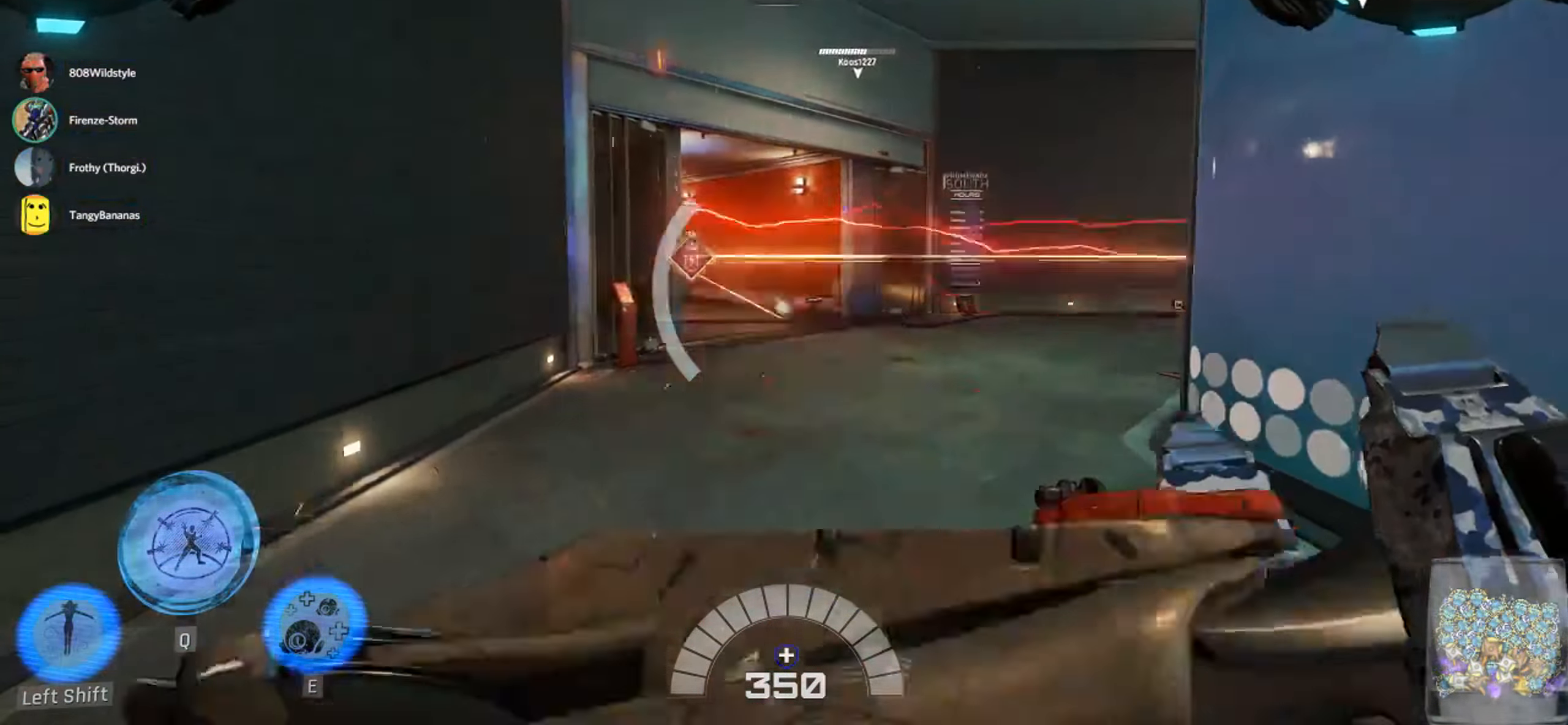
{"keys": ["s"], "mouse": [], "events": [[116, "d", "down"], [483, "d", "up"]]}
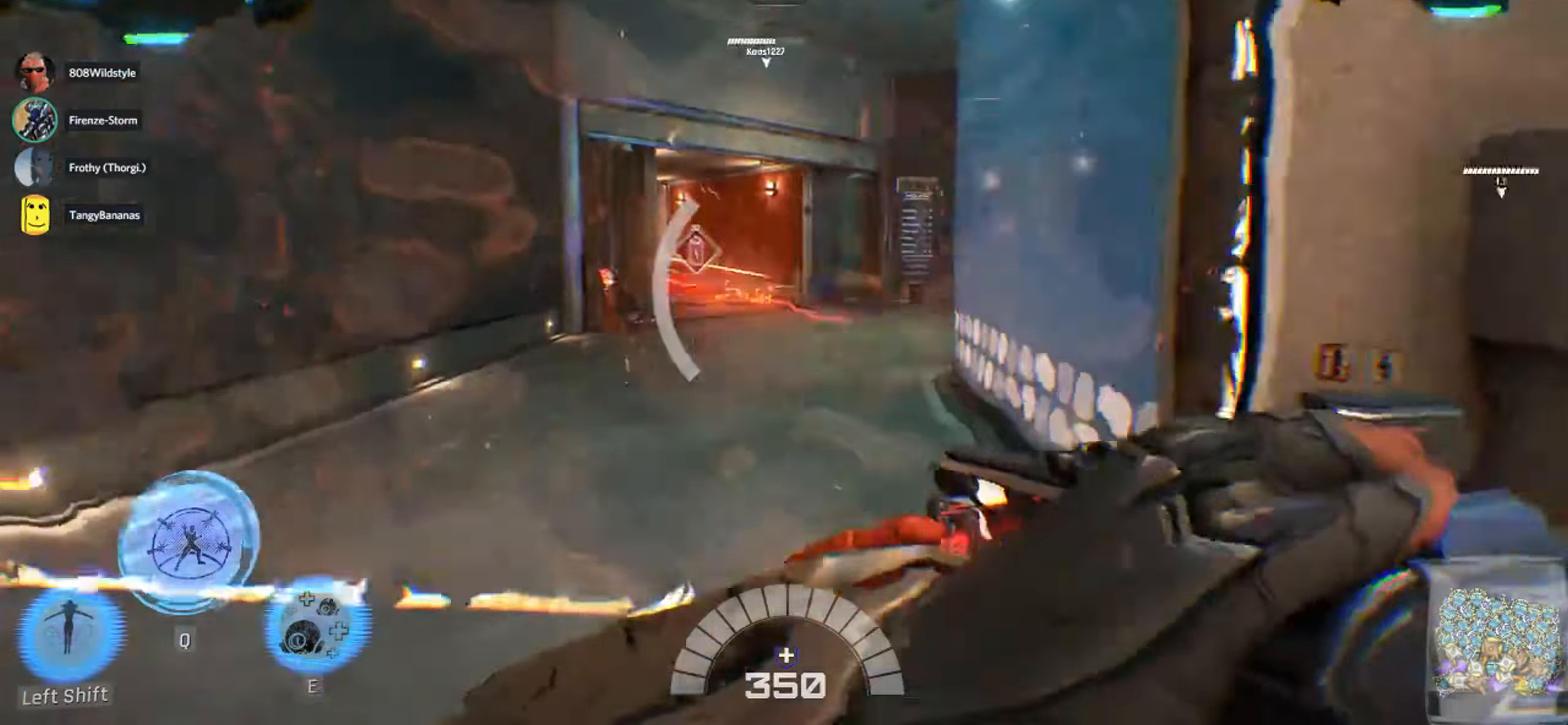
{"keys": ["a", "w"], "mouse": [], "events": [[33, "s", "up"], [66, "a", "down"], [233, "w", "down"]]}